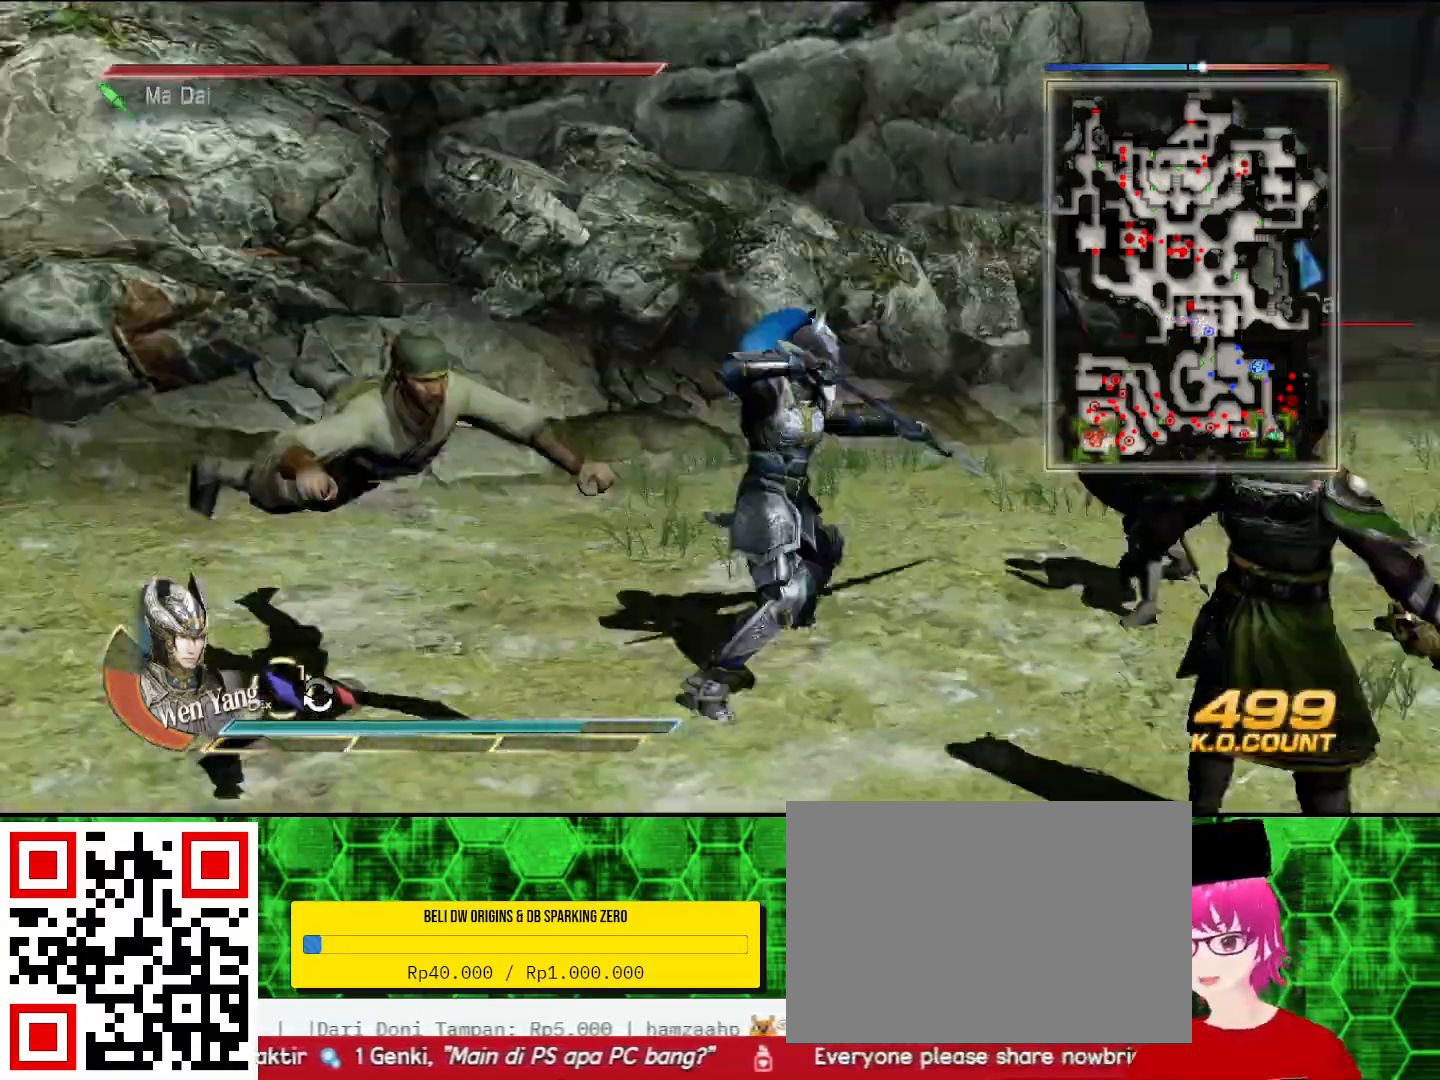
Gameplay with a controller (PlayStation layout); each line is a JSON object with the inputs held at the frame after it. "events" lists button and stick changes between this image and that frame as [ms after this image, input, new state], when the widget could be followed in between. Not read: CIRCLE.
{"buttons": [], "left_stick": "right", "right_stick": "down-right", "events": [[33, "right_stick", "down-right"], [67, "left_stick", "right"], [100, "SQUARE", "down"], [133, "SQUARE", "up"], [167, "SQUARE", "down"], [200, "SQUARE", "up"], [267, "SQUARE", "down"], [333, "SQUARE", "up"], [433, "SQUARE", "down"], [467, "SQUARE", "up"]]}
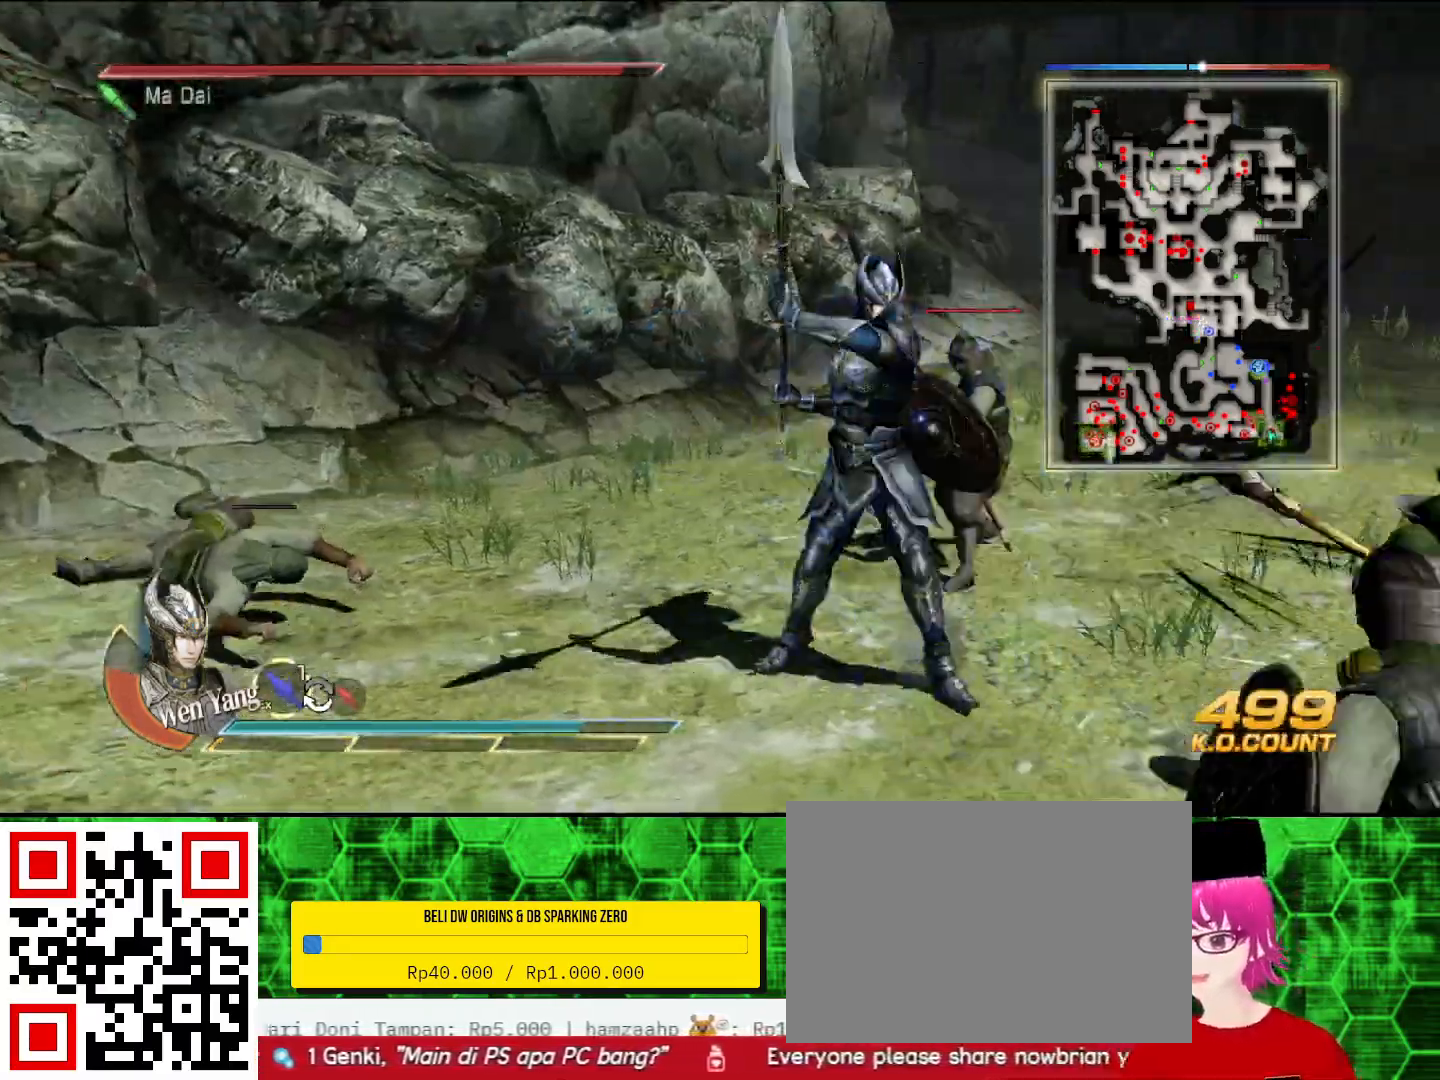
{"buttons": ["TRIANGLE"], "left_stick": "center", "right_stick": "center", "events": [[100, "left_stick", "center"], [133, "SQUARE", "down"], [167, "SQUARE", "up"], [333, "right_stick", "center"], [367, "SQUARE", "down"], [433, "SQUARE", "up"], [500, "TRIANGLE", "down"]]}
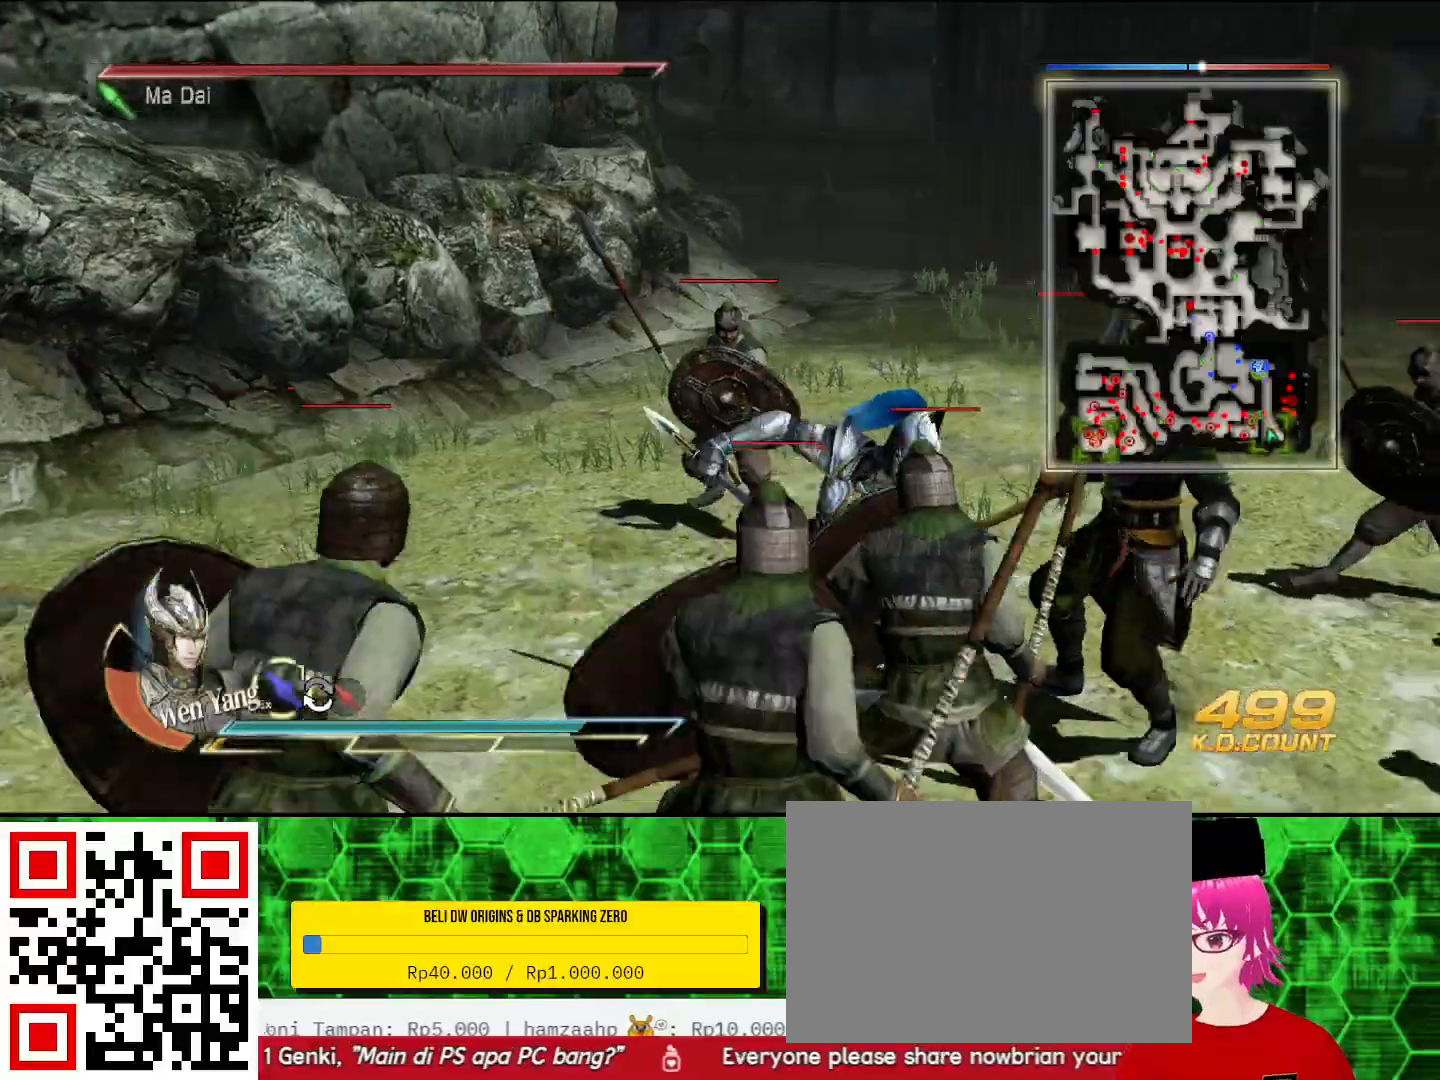
{"buttons": ["TRIANGLE"], "left_stick": "up", "right_stick": "center"}
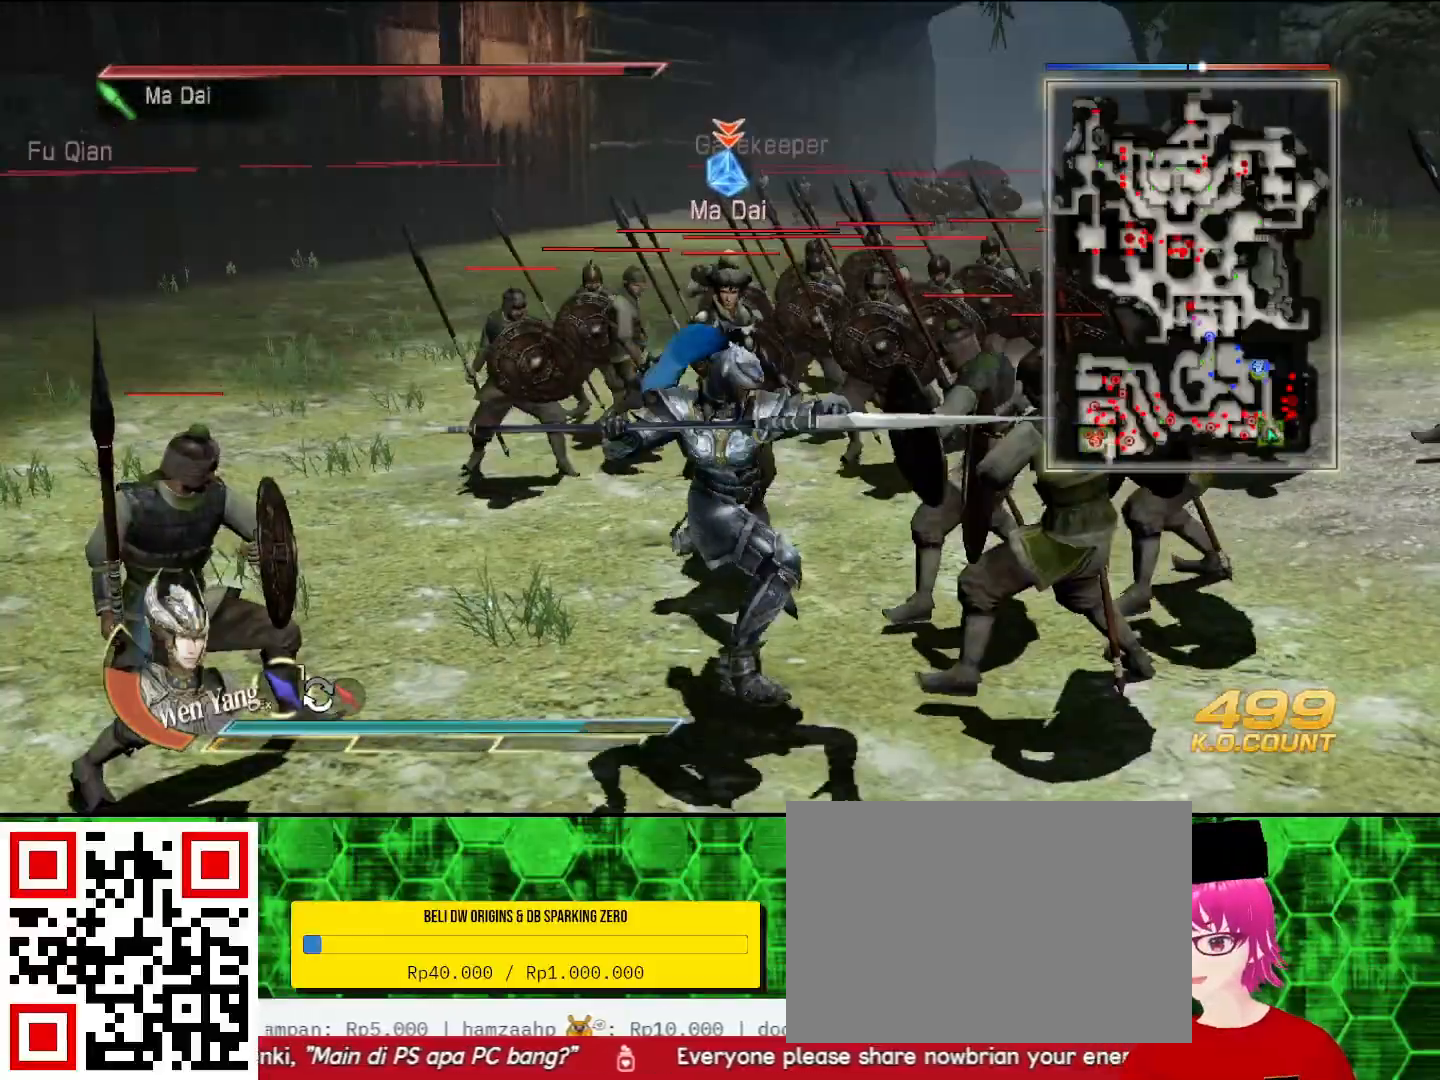
{"buttons": ["TRIANGLE"], "left_stick": "up", "right_stick": "center", "events": [[33, "TRIANGLE", "up"], [100, "TRIANGLE", "down"], [133, "left_stick", "up-left"], [233, "TRIANGLE", "up"], [233, "left_stick", "up"], [267, "TRIANGLE", "down"], [433, "TRIANGLE", "up"], [467, "TRIANGLE", "down"]]}
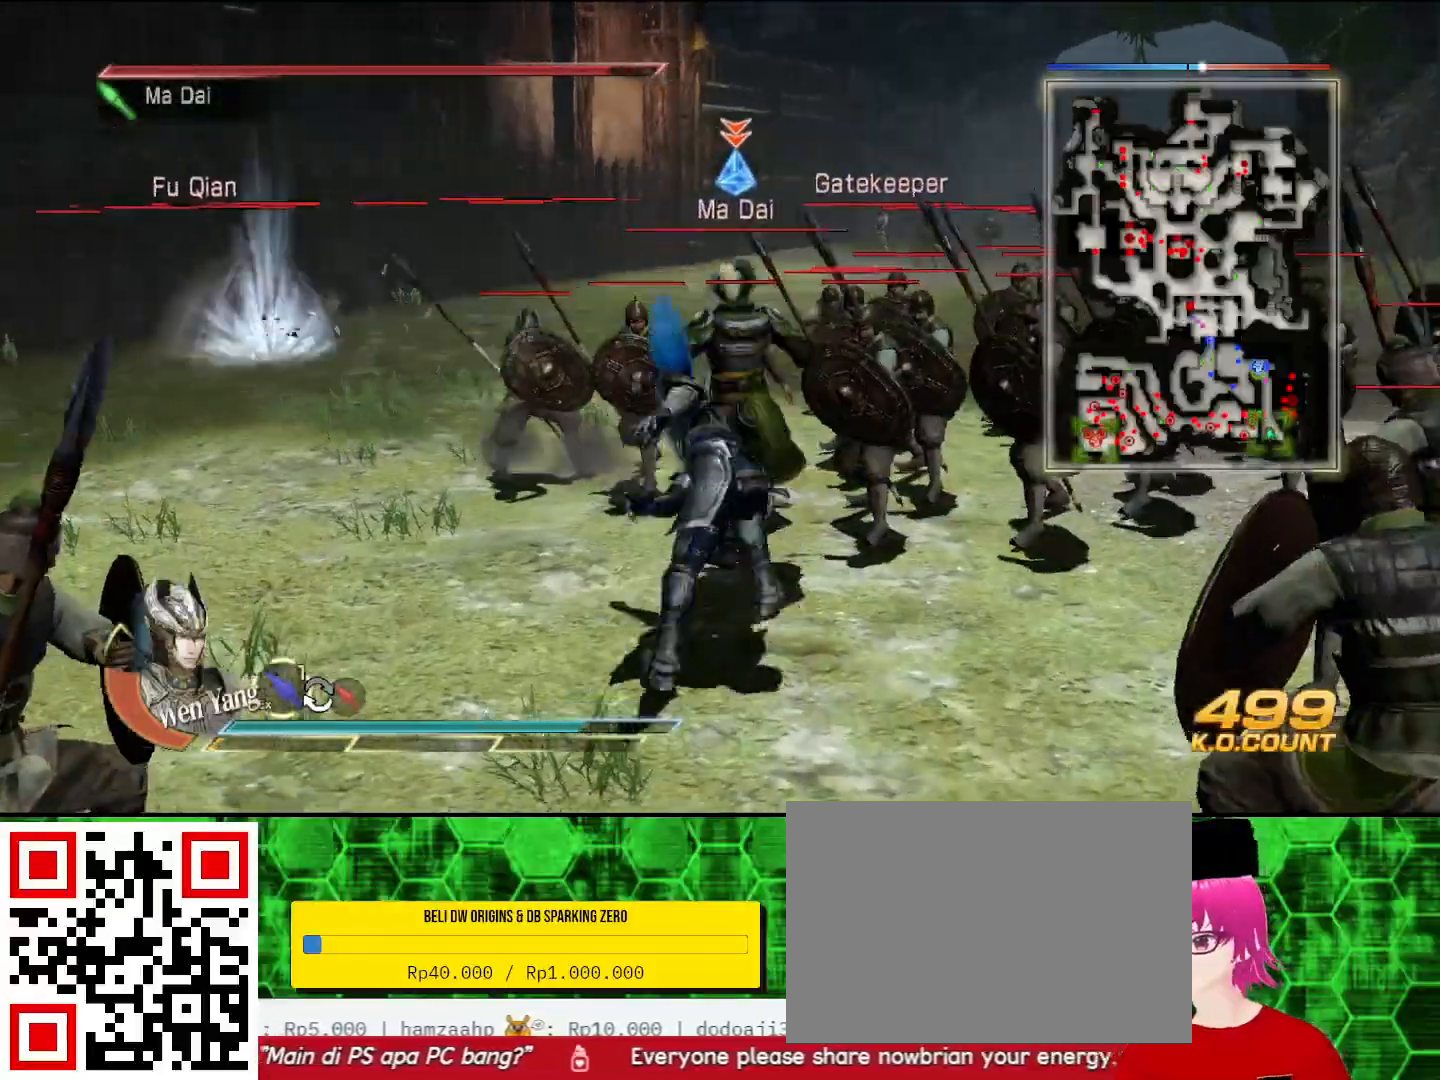
{"buttons": [], "left_stick": "up", "right_stick": "center", "events": [[67, "left_stick", "up-right"], [100, "TRIANGLE", "up"], [167, "left_stick", "up"], [200, "SQUARE", "down"], [233, "SQUARE", "up"], [267, "SQUARE", "down"], [300, "SQUARE", "up"], [400, "SQUARE", "down"], [433, "SQUARE", "up"], [467, "SQUARE", "down"], [500, "SQUARE", "up"]]}
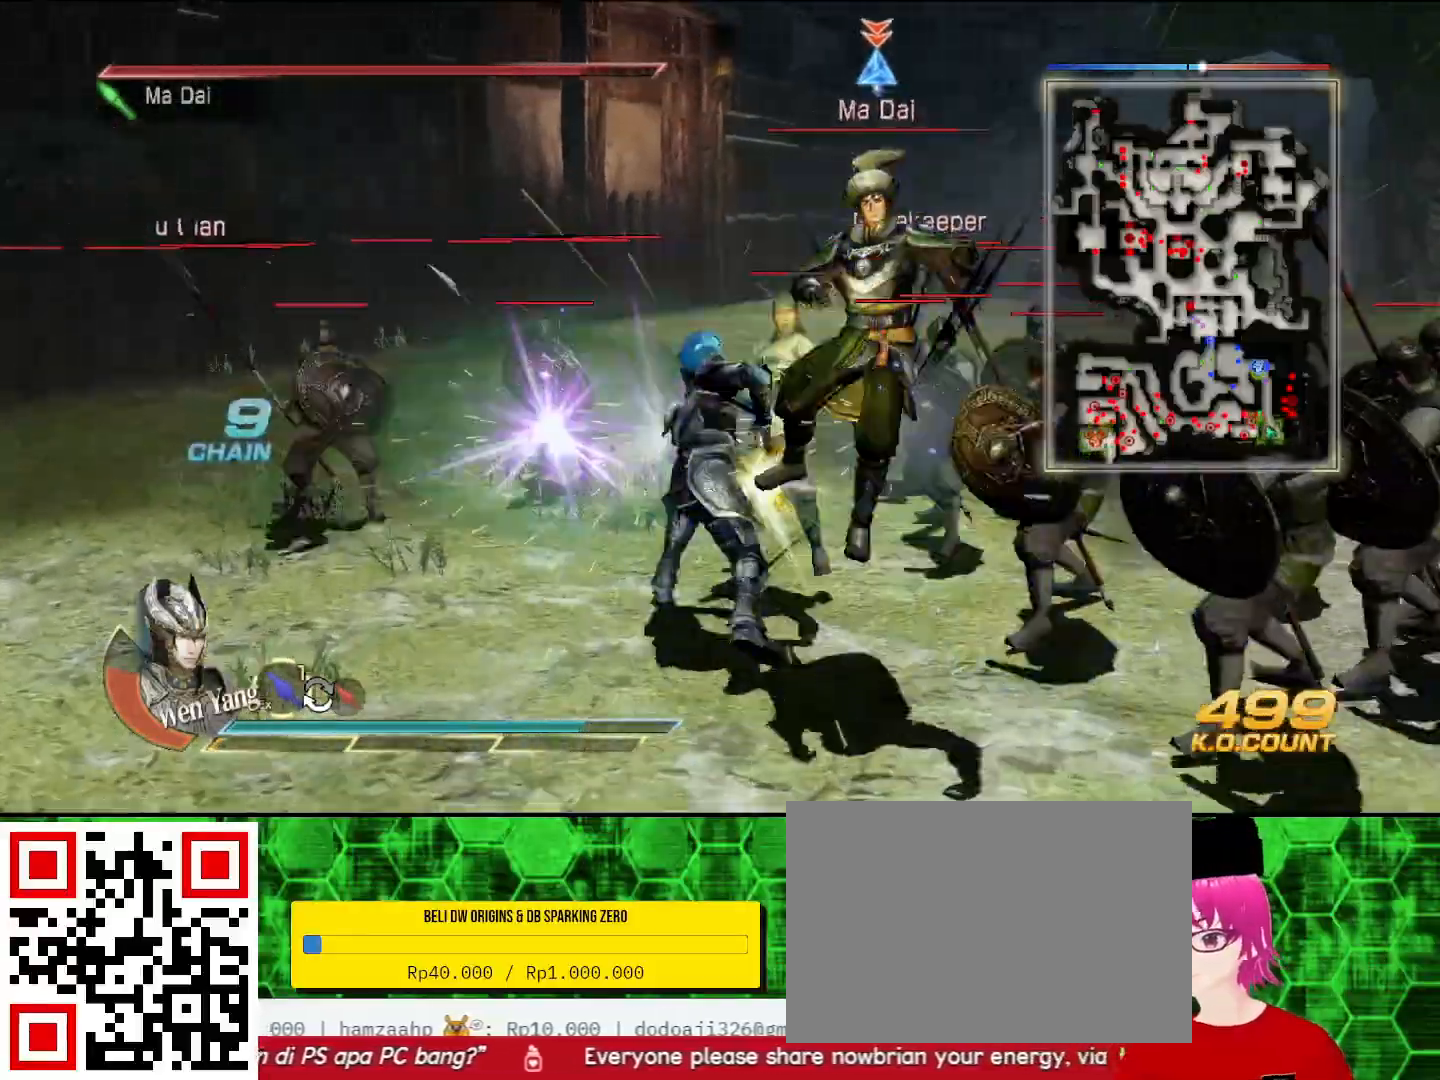
{"buttons": ["SQUARE"], "left_stick": "up-right", "right_stick": "center", "events": [[100, "SQUARE", "down"], [133, "SQUARE", "up"], [167, "SQUARE", "down"], [167, "left_stick", "up-right"], [200, "SQUARE", "up"], [267, "SQUARE", "down"], [300, "SQUARE", "up"], [500, "SQUARE", "down"]]}
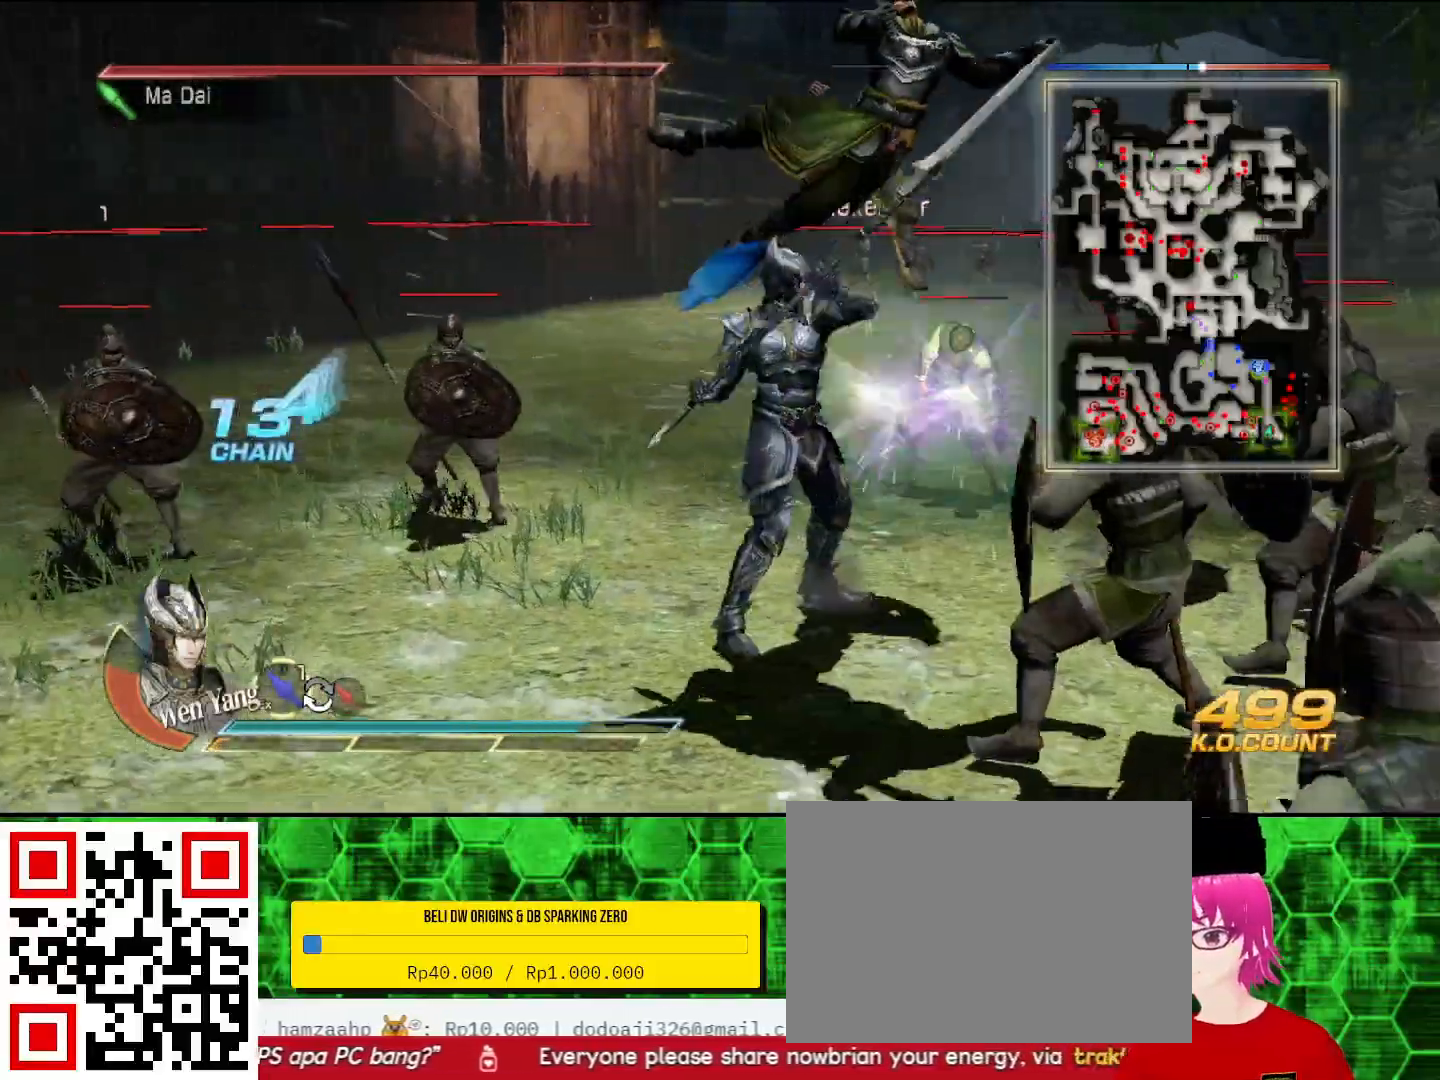
{"buttons": [], "left_stick": "up-right", "right_stick": "center", "events": [[33, "SQUARE", "up"], [67, "SQUARE", "down"], [100, "SQUARE", "up"], [200, "SQUARE", "down"], [233, "SQUARE", "up"], [267, "SQUARE", "down"], [300, "SQUARE", "up"], [433, "SQUARE", "down"], [500, "SQUARE", "up"]]}
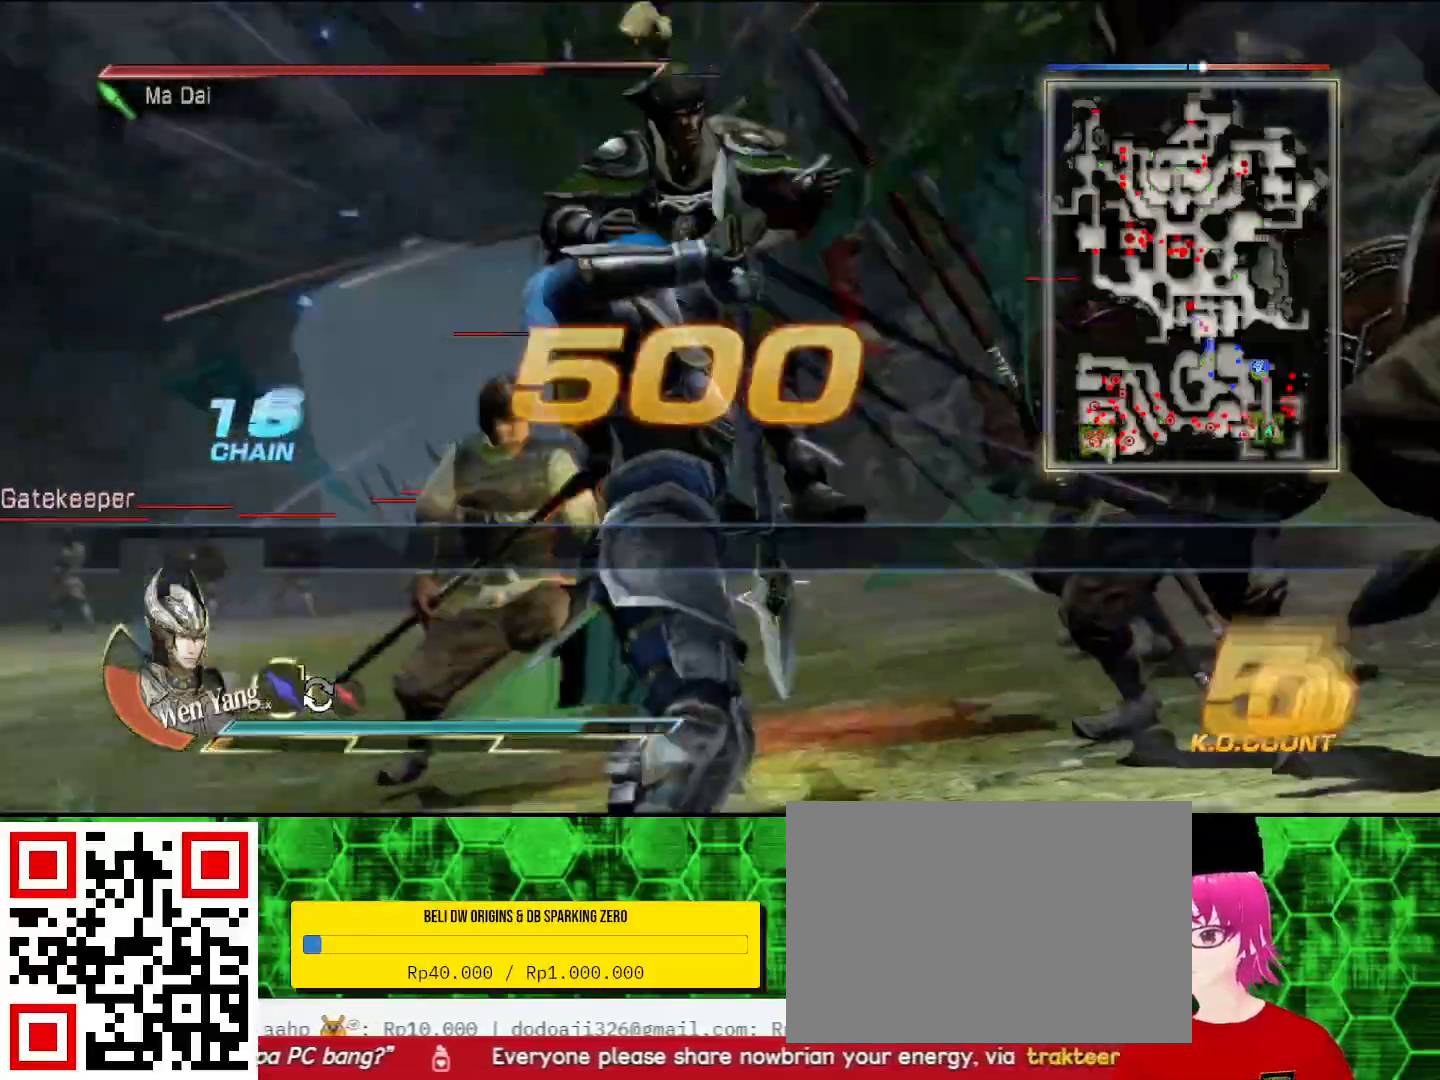
{"buttons": ["SQUARE"], "left_stick": "center", "right_stick": "center", "events": [[100, "SQUARE", "down"], [200, "SQUARE", "up"], [367, "SQUARE", "down"], [367, "left_stick", "center"], [400, "SQUARE", "up"], [500, "SQUARE", "down"]]}
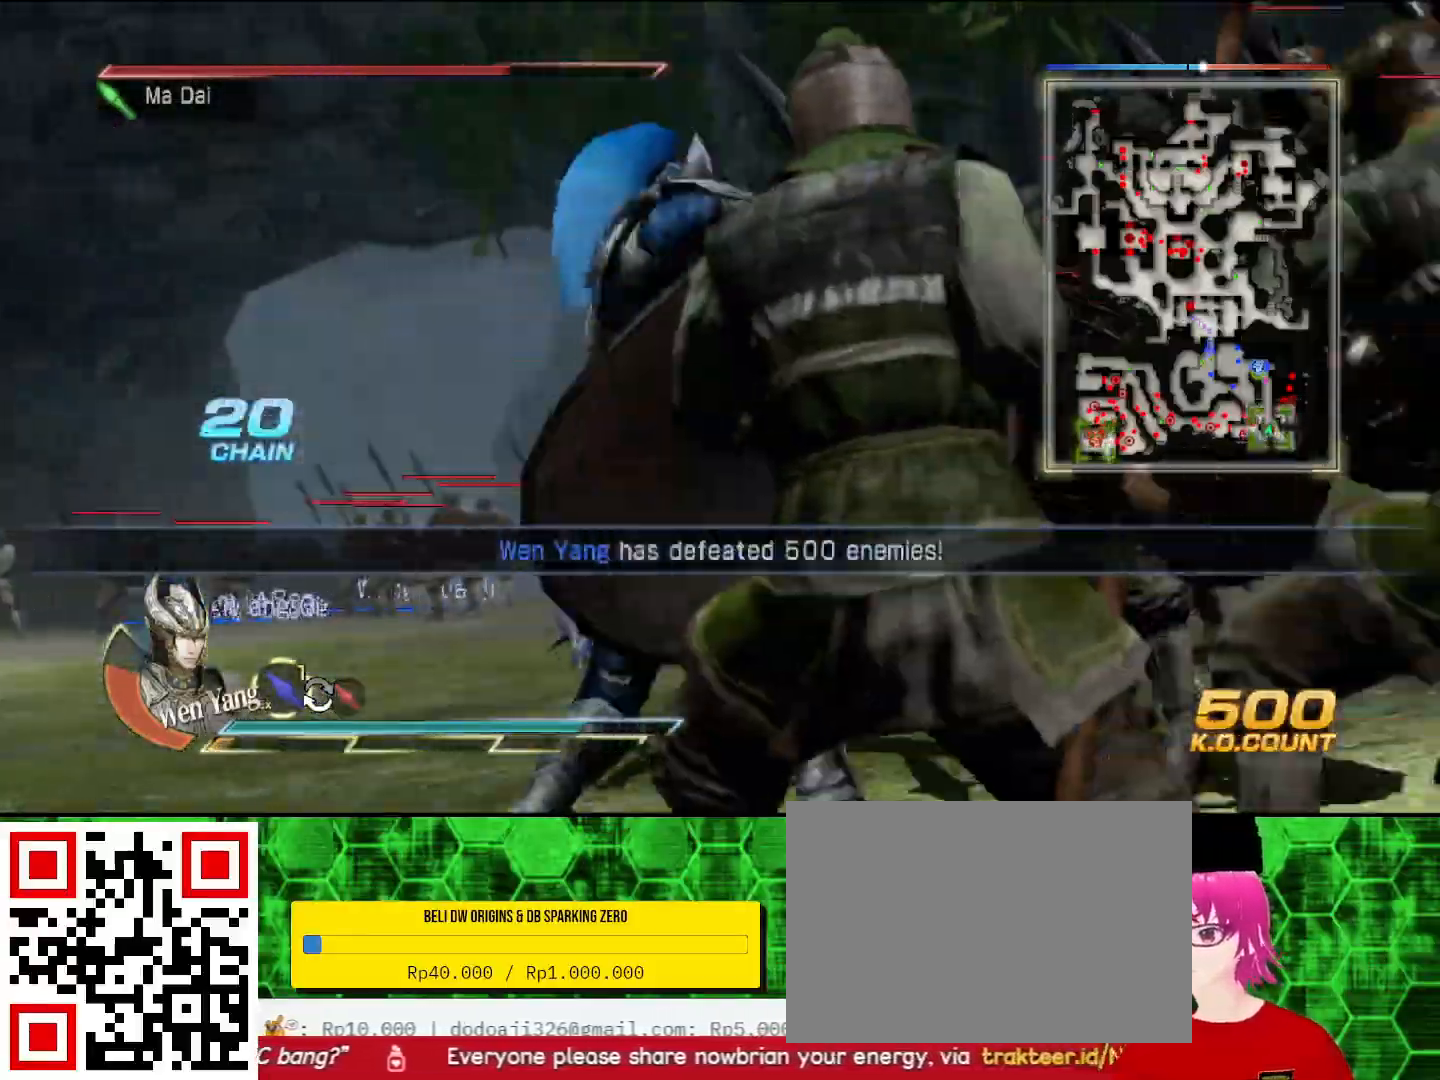
{"buttons": [], "left_stick": "center", "right_stick": "center", "events": [[67, "SQUARE", "up"], [167, "SQUARE", "down"], [267, "SQUARE", "up"], [433, "SQUARE", "down"], [467, "SQUARE", "up"]]}
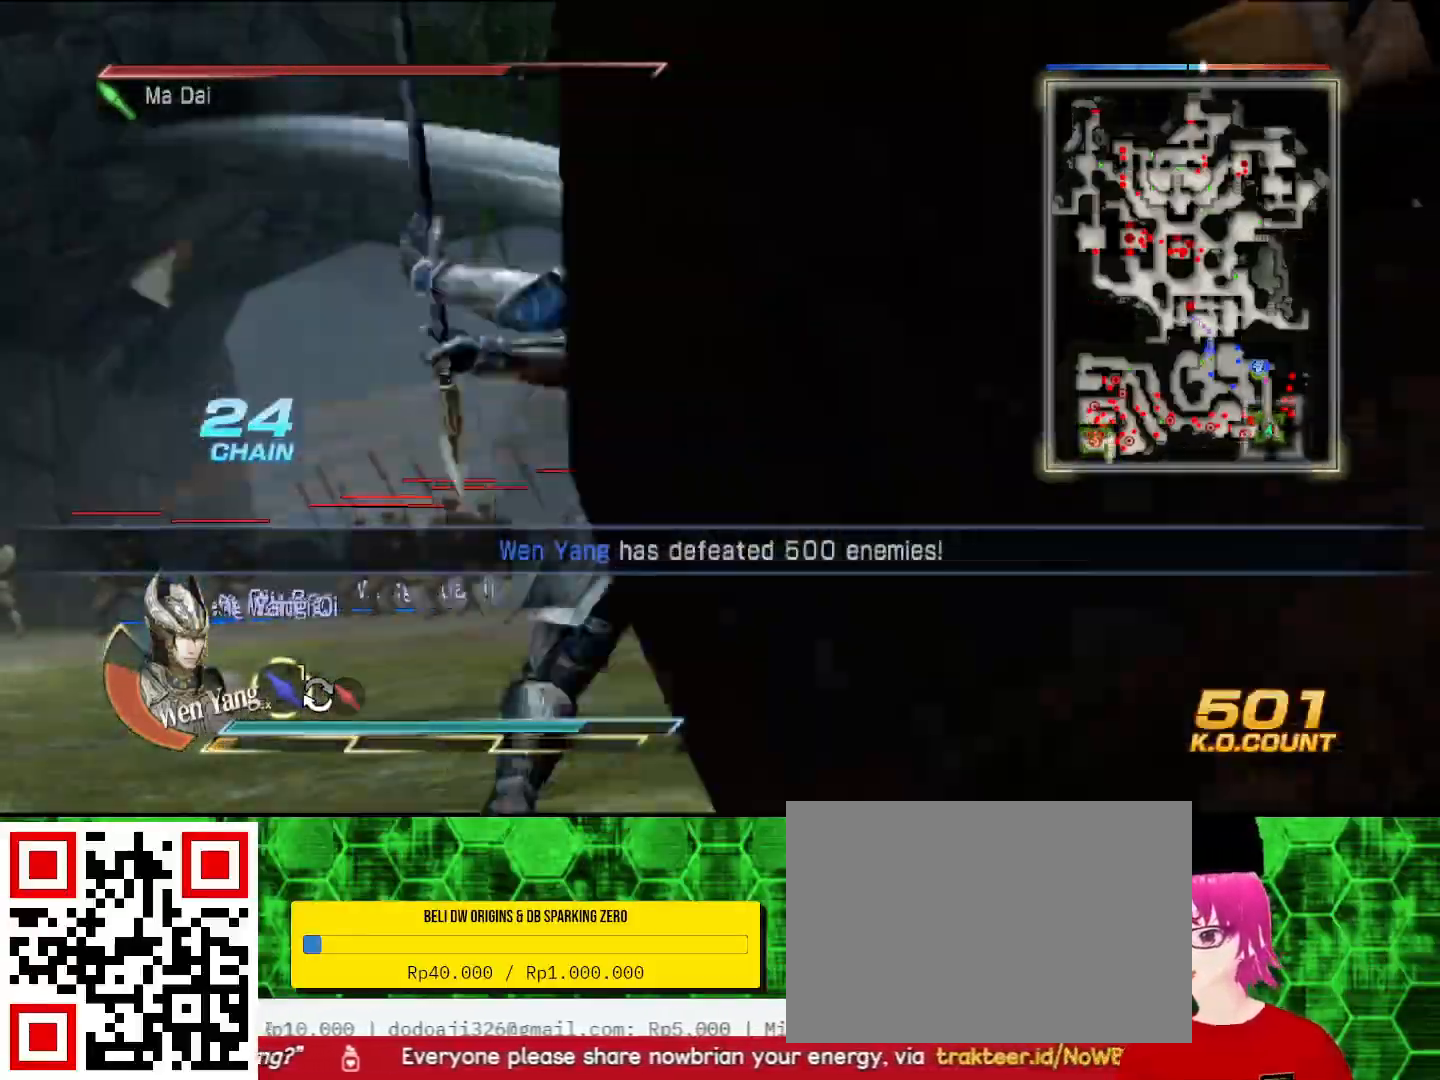
{"buttons": [], "left_stick": "center", "right_stick": "center", "events": [[100, "SQUARE", "down"], [167, "SQUARE", "up"], [267, "SQUARE", "down"], [300, "SQUARE", "up"], [467, "SQUARE", "down"], [500, "SQUARE", "up"]]}
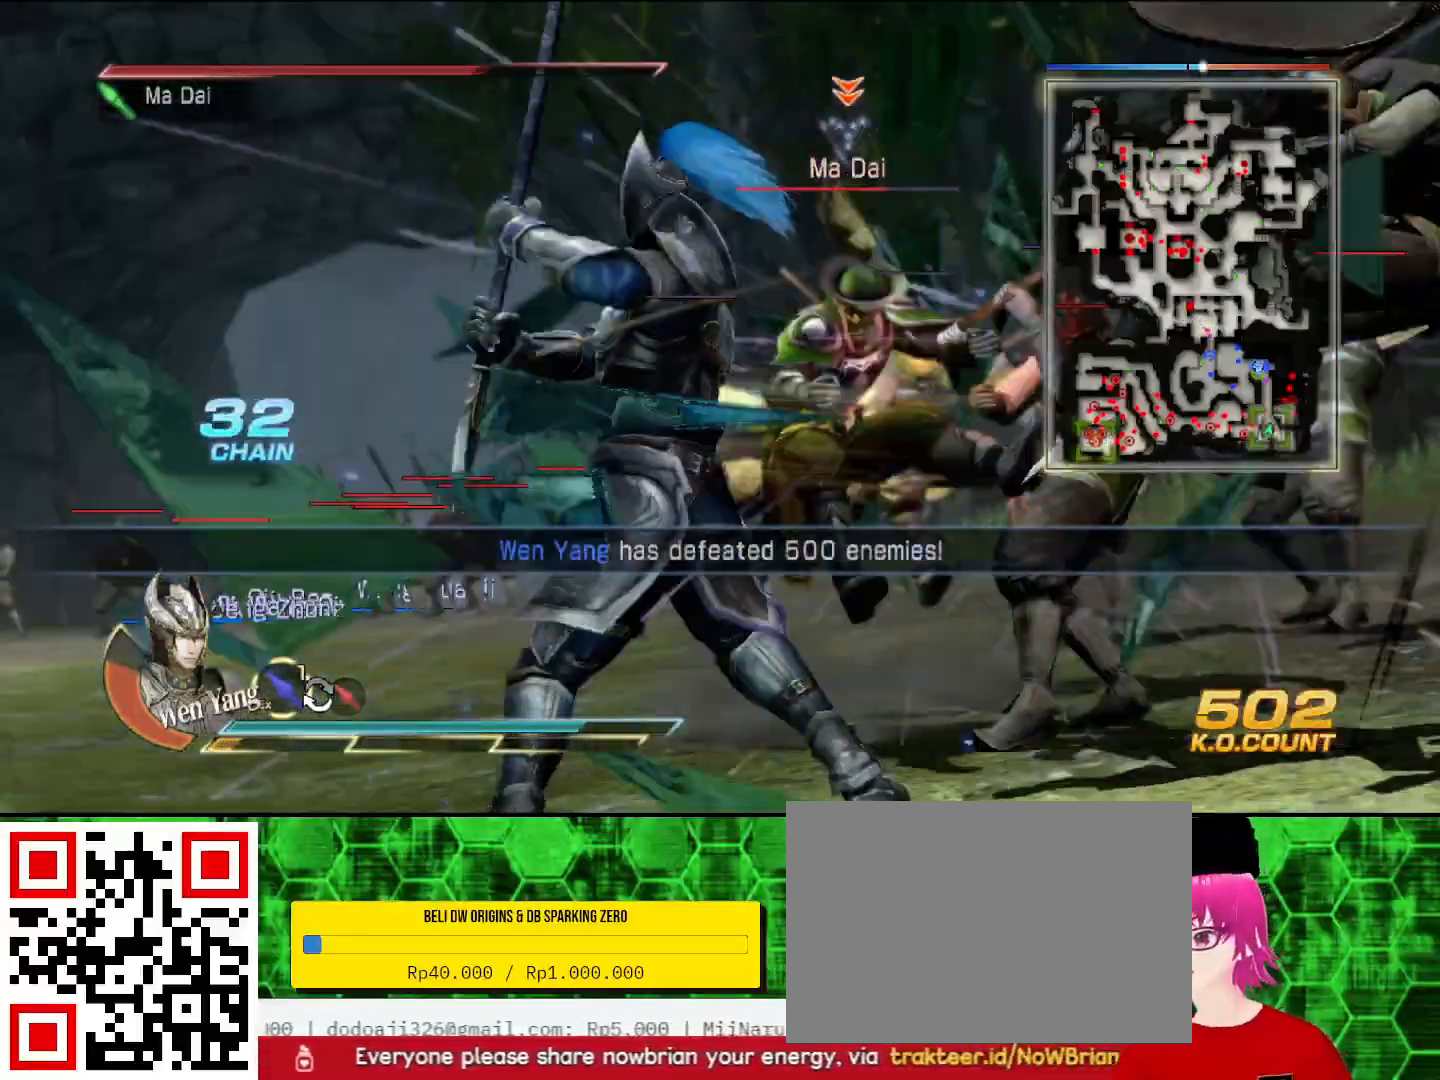
{"buttons": [], "left_stick": "center", "right_stick": "center", "events": [[33, "SQUARE", "down"], [67, "SQUARE", "up"], [167, "SQUARE", "down"], [200, "SQUARE", "up"], [233, "SQUARE", "down"], [267, "SQUARE", "up"], [367, "SQUARE", "down"], [400, "SQUARE", "up"], [433, "SQUARE", "down"], [467, "SQUARE", "up"]]}
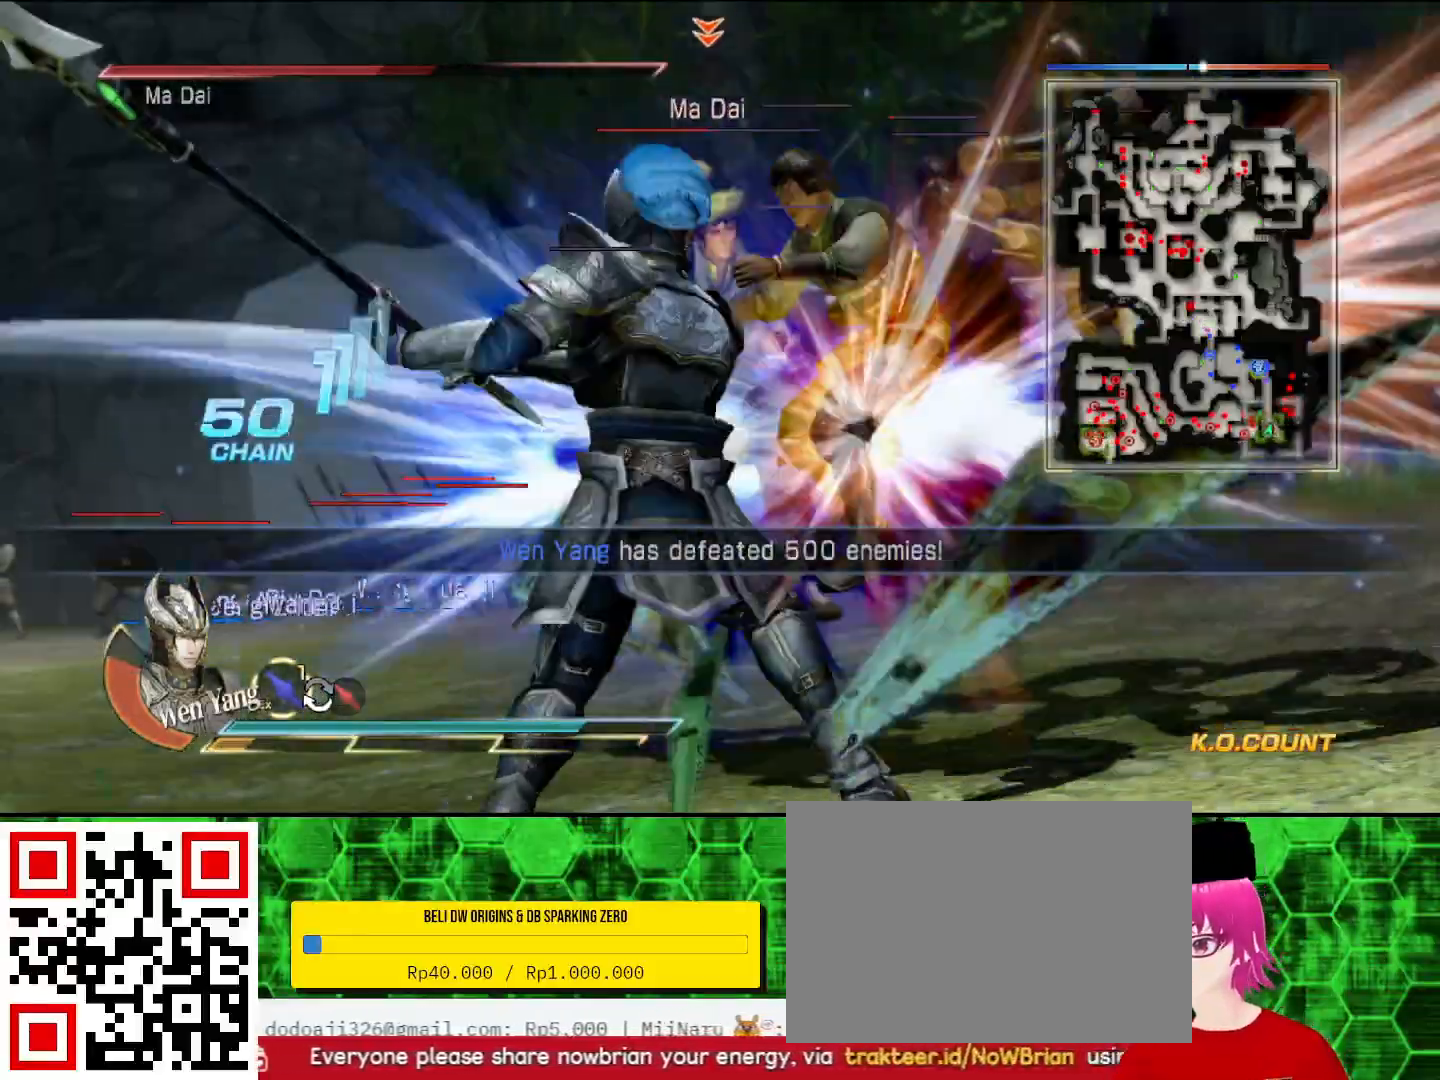
{"buttons": [], "left_stick": "center", "right_stick": "center", "events": [[67, "SQUARE", "down"], [100, "SQUARE", "up"], [133, "SQUARE", "down"], [167, "SQUARE", "up"], [333, "SQUARE", "down"], [367, "SQUARE", "up"], [400, "SQUARE", "down"], [433, "SQUARE", "up"]]}
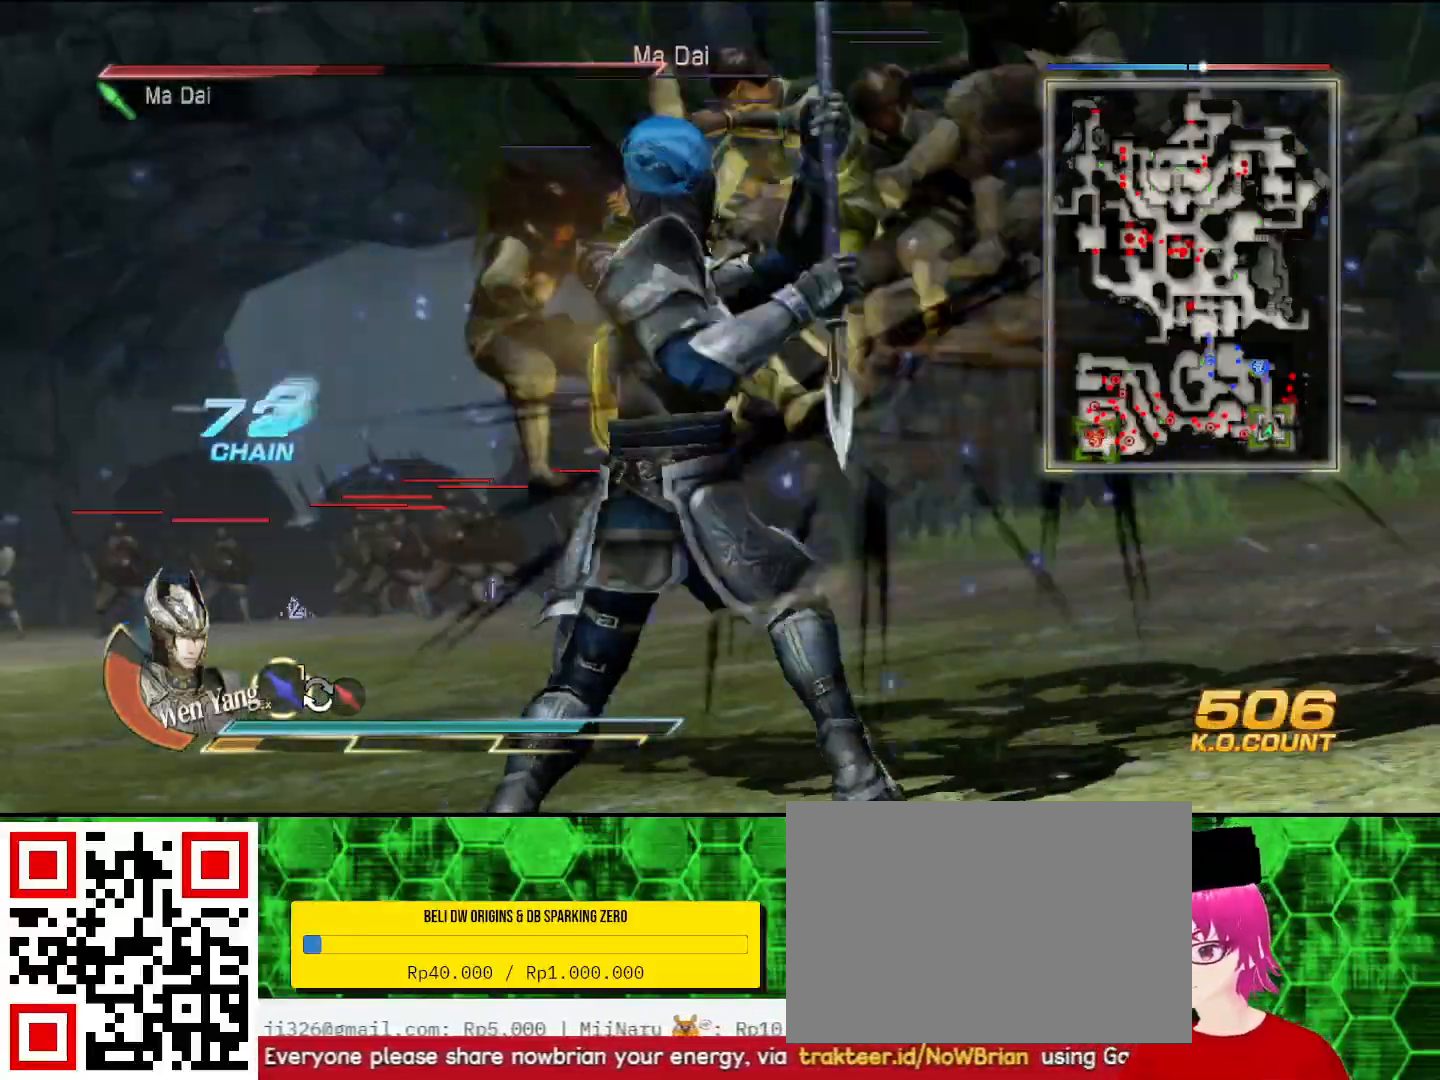
{"buttons": ["SQUARE"], "left_stick": "center", "right_stick": "center", "events": [[33, "SQUARE", "down"], [67, "SQUARE", "up"], [100, "SQUARE", "down"], [133, "SQUARE", "up"], [233, "SQUARE", "down"], [267, "SQUARE", "up"], [300, "SQUARE", "down"], [333, "SQUARE", "up"], [433, "SQUARE", "down"], [467, "SQUARE", "up"], [500, "SQUARE", "down"]]}
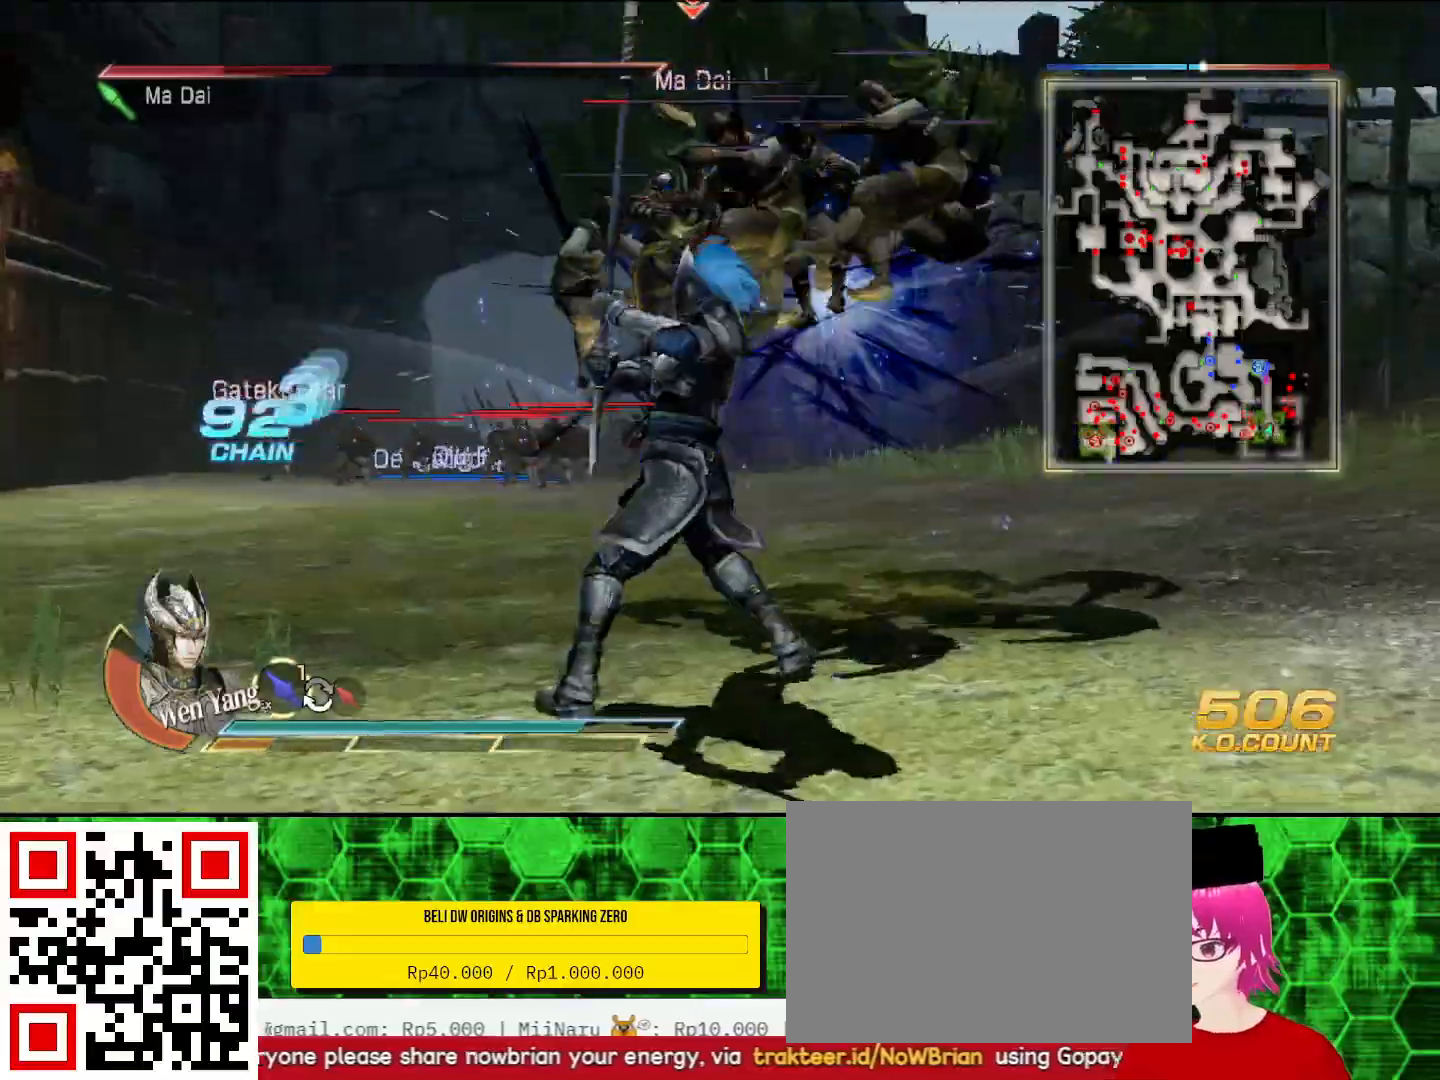
{"buttons": [], "left_stick": "center", "right_stick": "center", "events": [[33, "SQUARE", "up"], [133, "SQUARE", "down"], [167, "SQUARE", "up"], [200, "SQUARE", "down"], [233, "SQUARE", "up"], [333, "SQUARE", "down"], [367, "SQUARE", "up"], [400, "SQUARE", "down"], [433, "SQUARE", "up"]]}
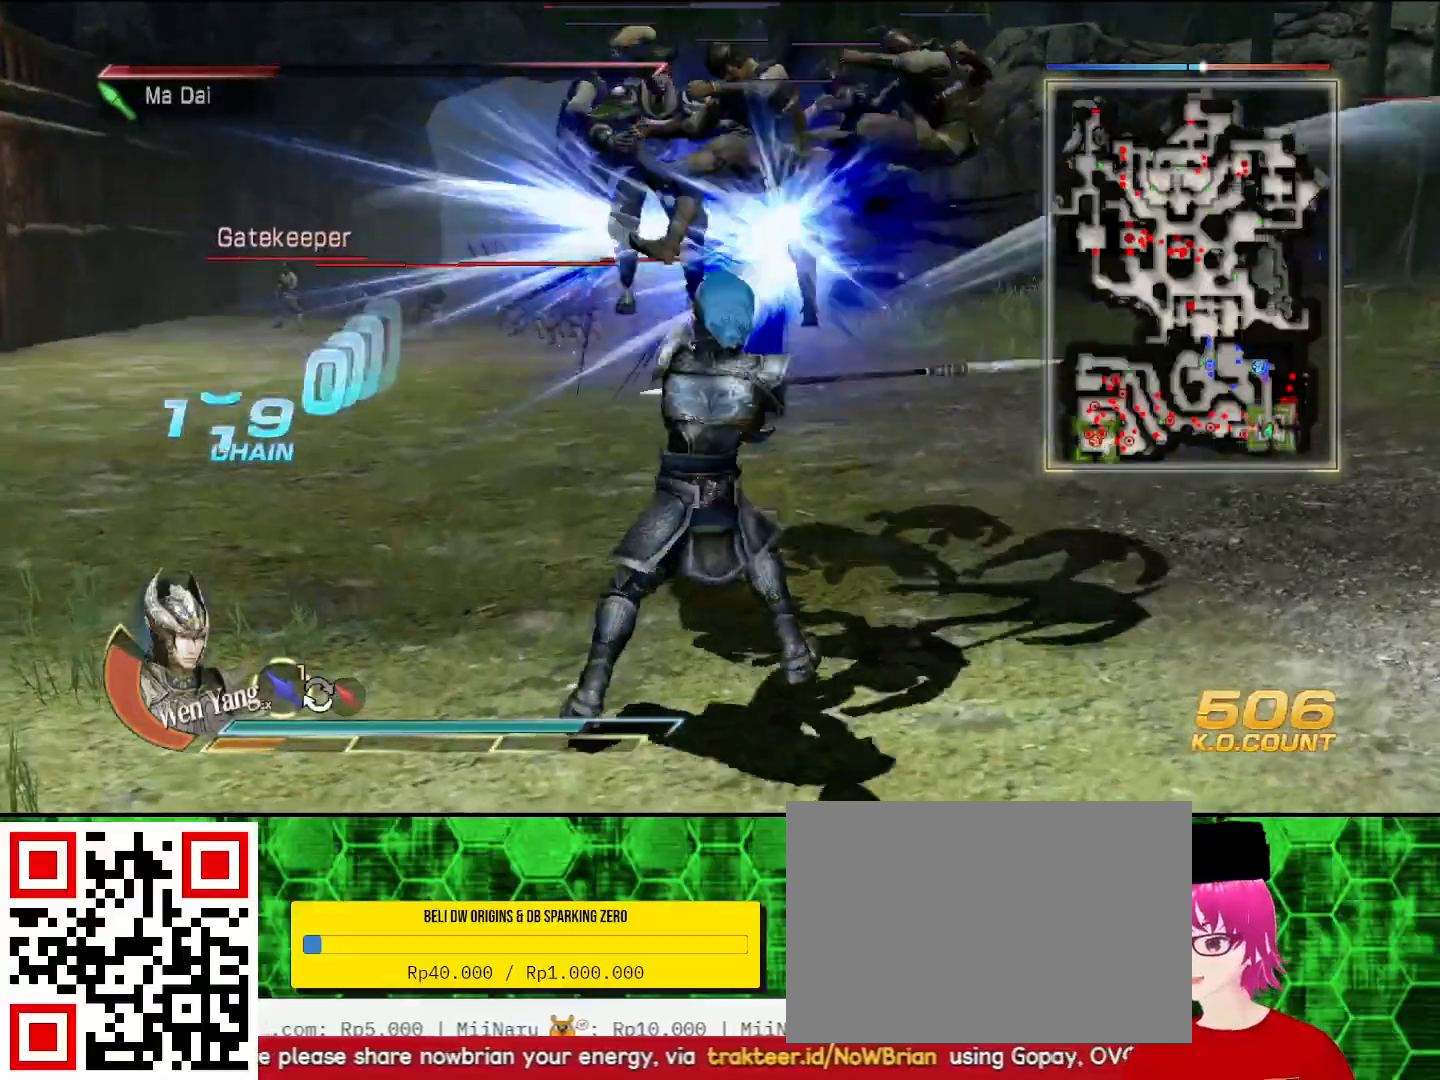
{"buttons": ["SQUARE"], "left_stick": "up", "right_stick": "center", "events": [[100, "left_stick", "up"], [200, "SQUARE", "down"], [267, "SQUARE", "up"], [300, "SQUARE", "down"], [367, "SQUARE", "up"], [500, "SQUARE", "down"]]}